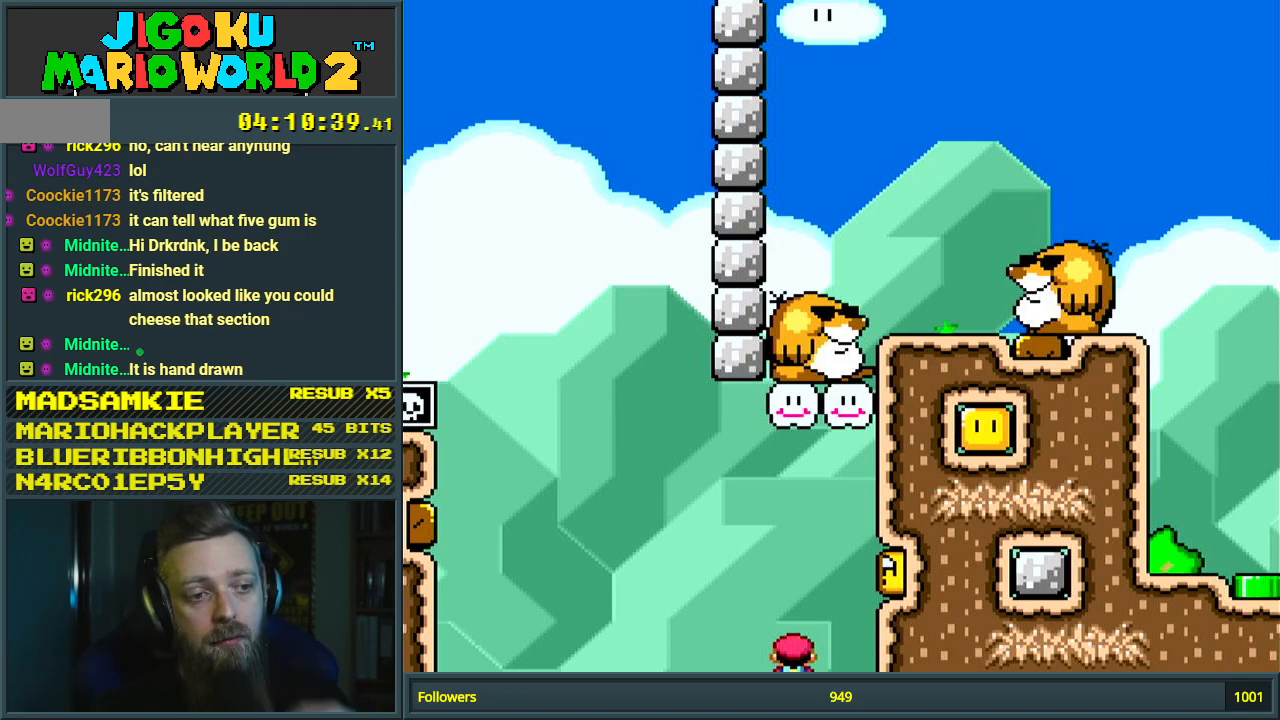
Gameplay with a controller (Nintendo layout); each line is a JSON object with the inputs held at the frame after it. "events" lists button and stick changes between this image and that frame as [ms after this image, input, new state], when the widget could be followed in between. Not read: L3 R3.
{"buttons": ["Y"], "events": [[117, "Y", "down"]]}
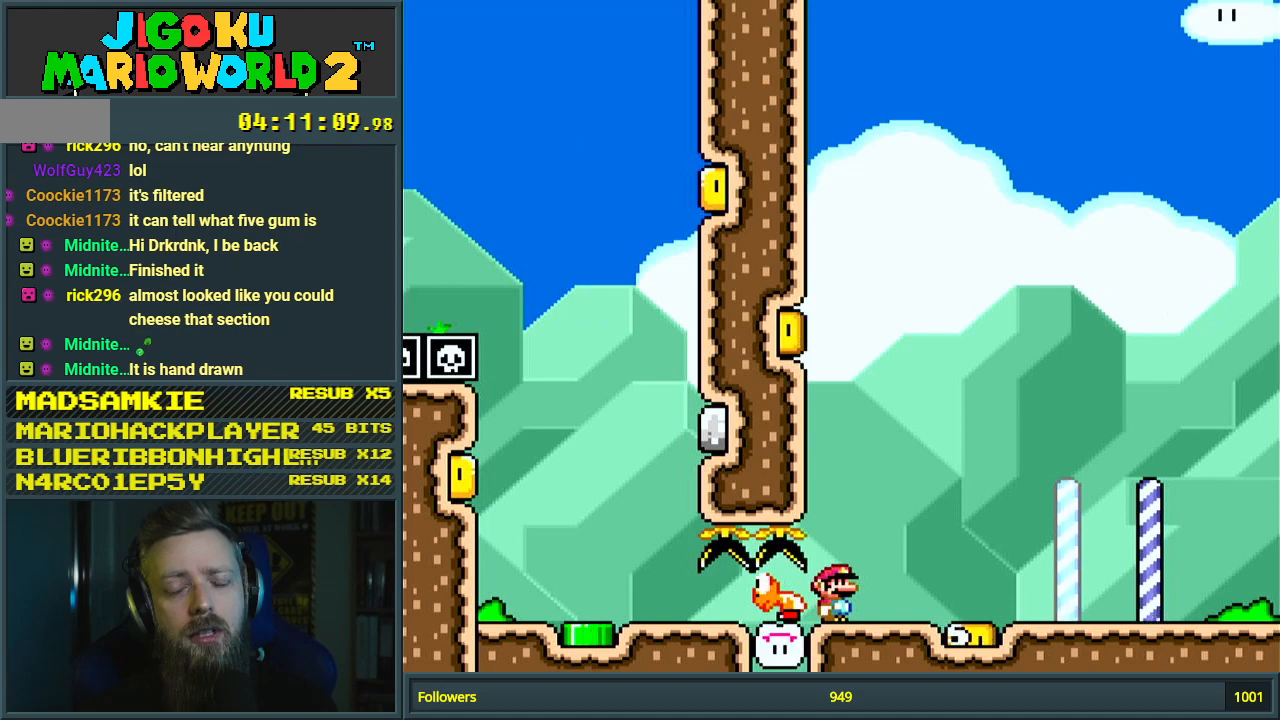
{"buttons": ["Y"], "events": [[100, "Y", "up"], [283, "Y", "down"]]}
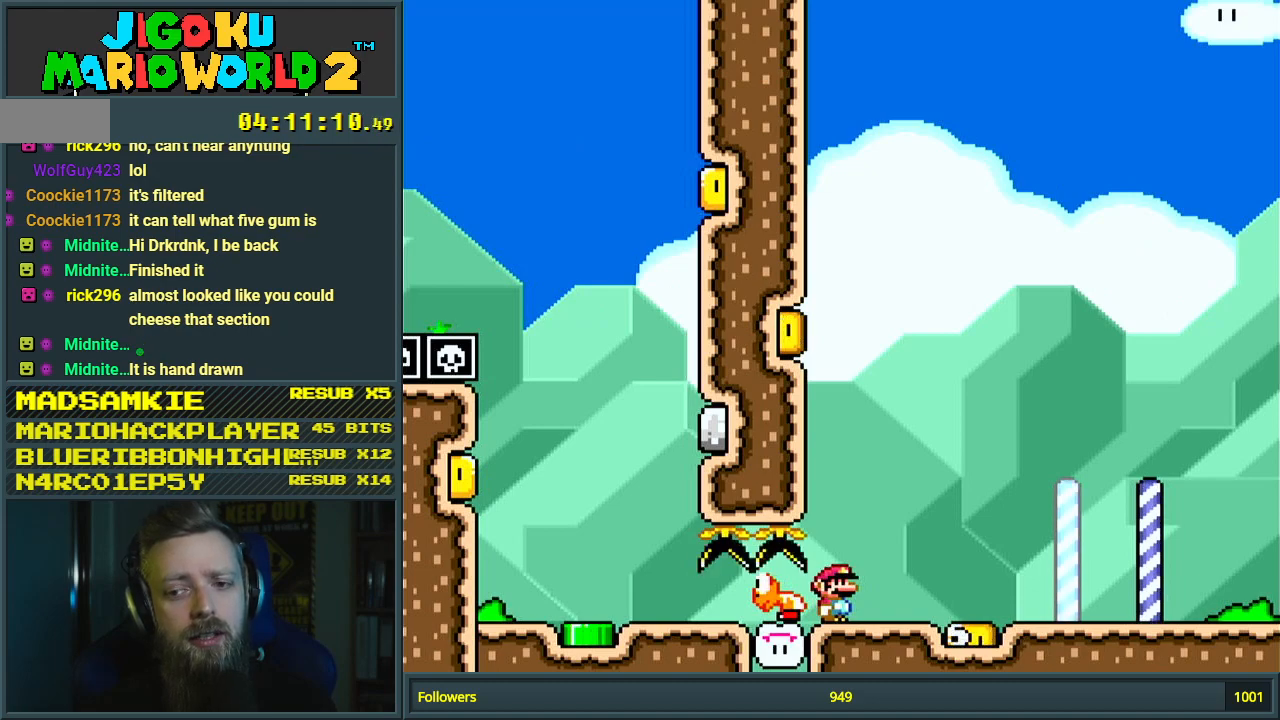
{"buttons": ["Y"], "events": []}
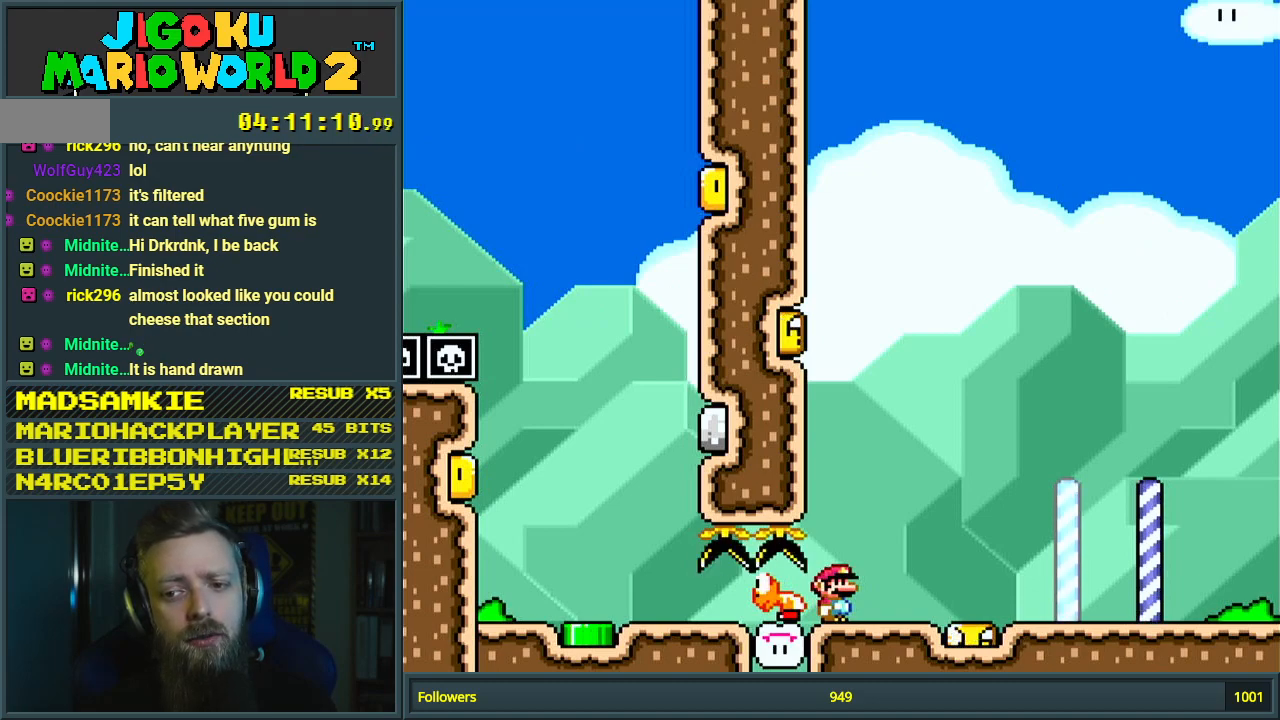
{"buttons": ["Y"], "events": []}
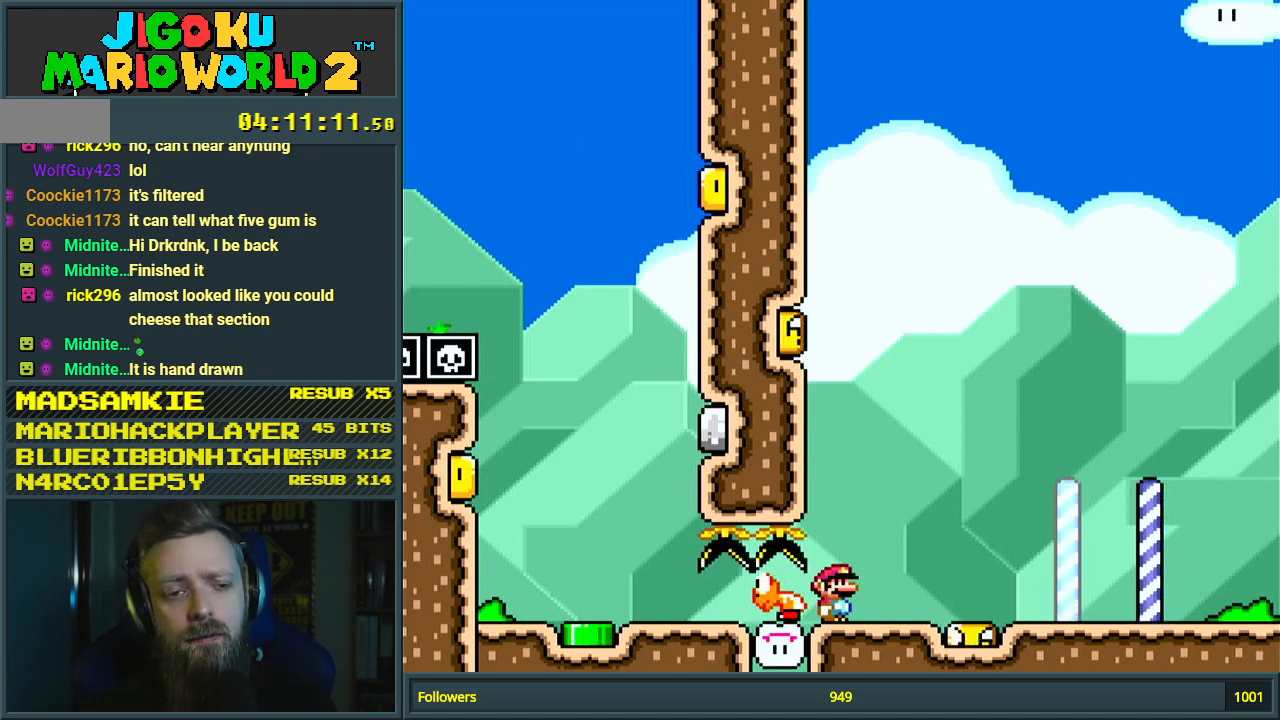
{"buttons": ["Y"], "events": []}
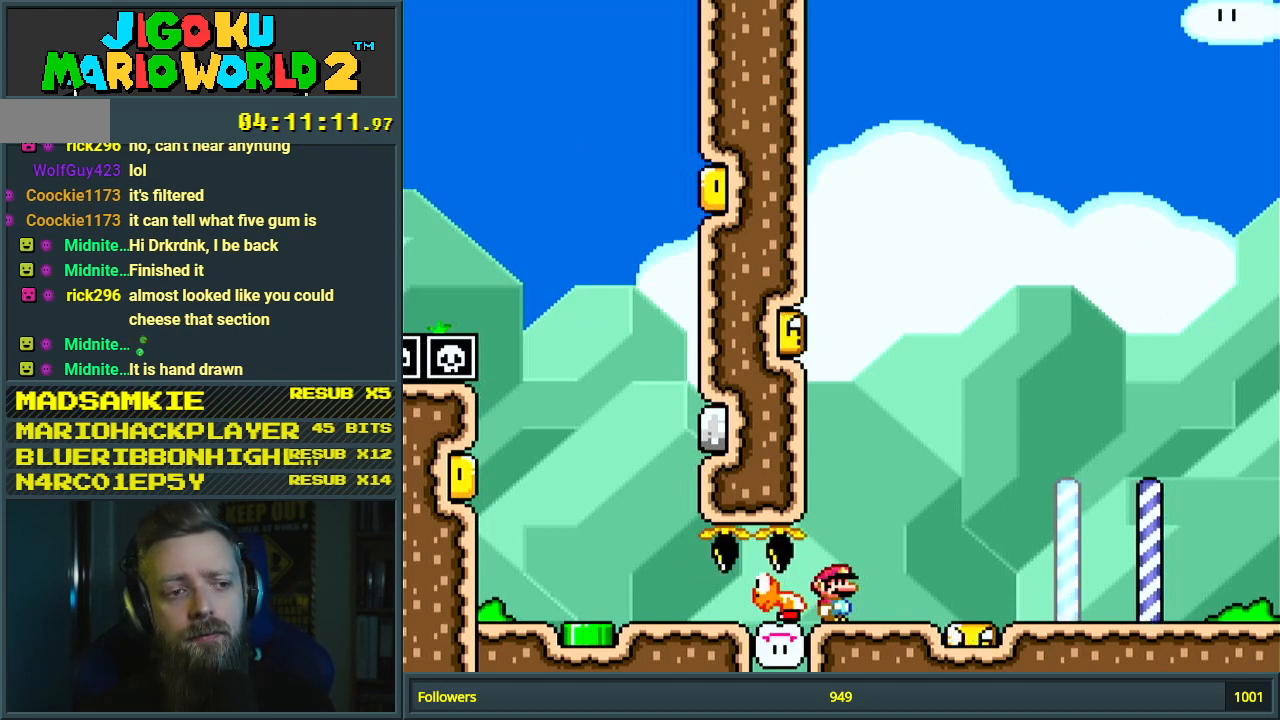
{"buttons": ["Y"], "events": []}
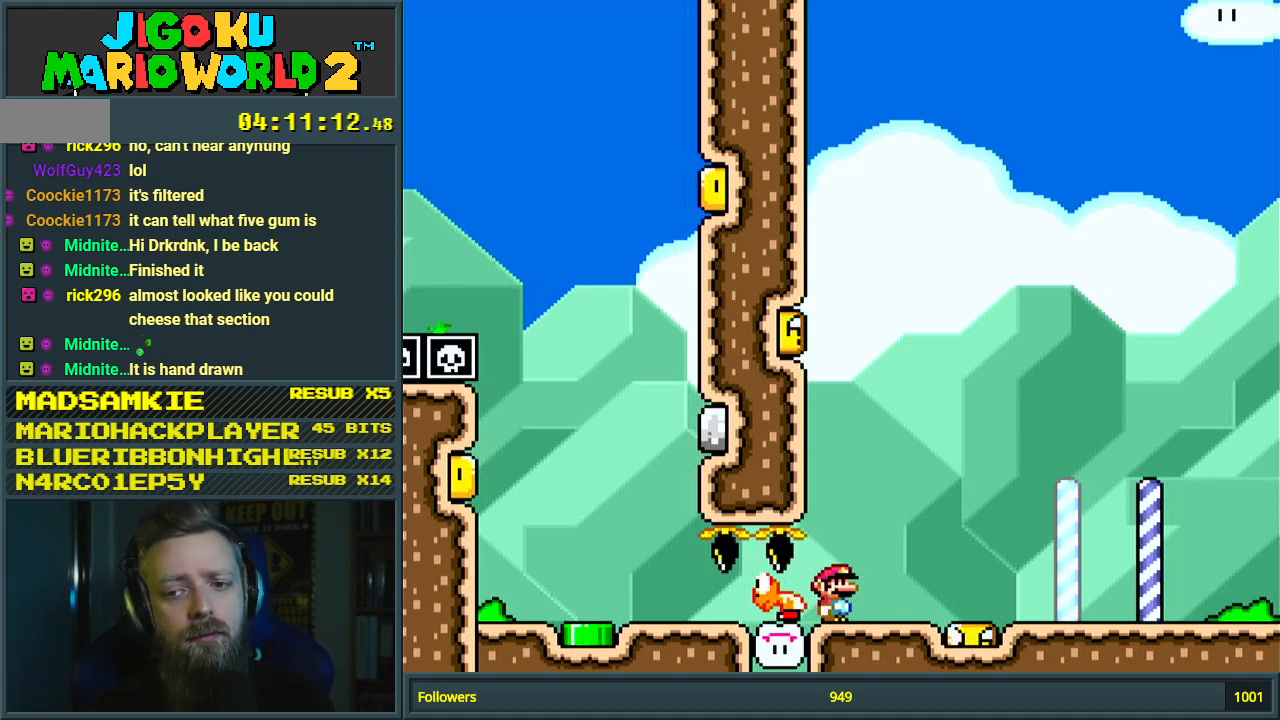
{"buttons": ["Y", "DPAD_RIGHT"], "events": [[150, "DPAD_RIGHT", "down"]]}
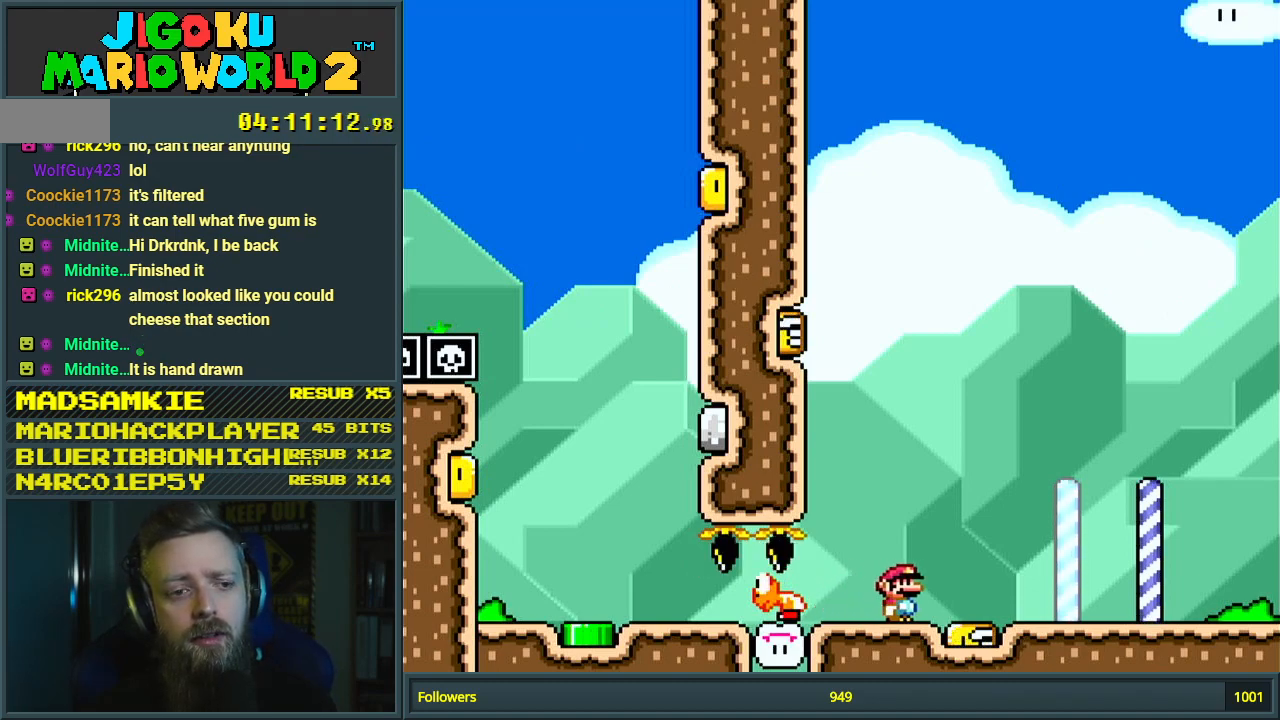
{"buttons": ["Y", "DPAD_RIGHT"], "events": []}
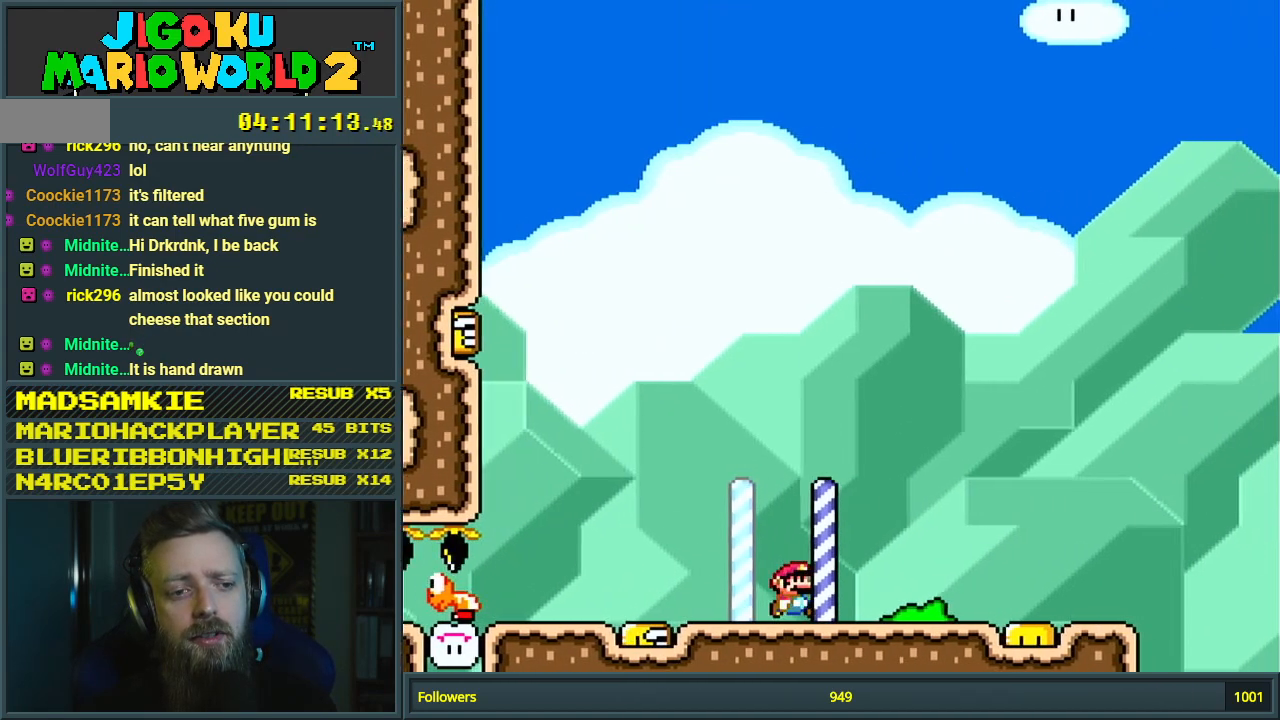
{"buttons": ["Y", "DPAD_RIGHT"], "events": []}
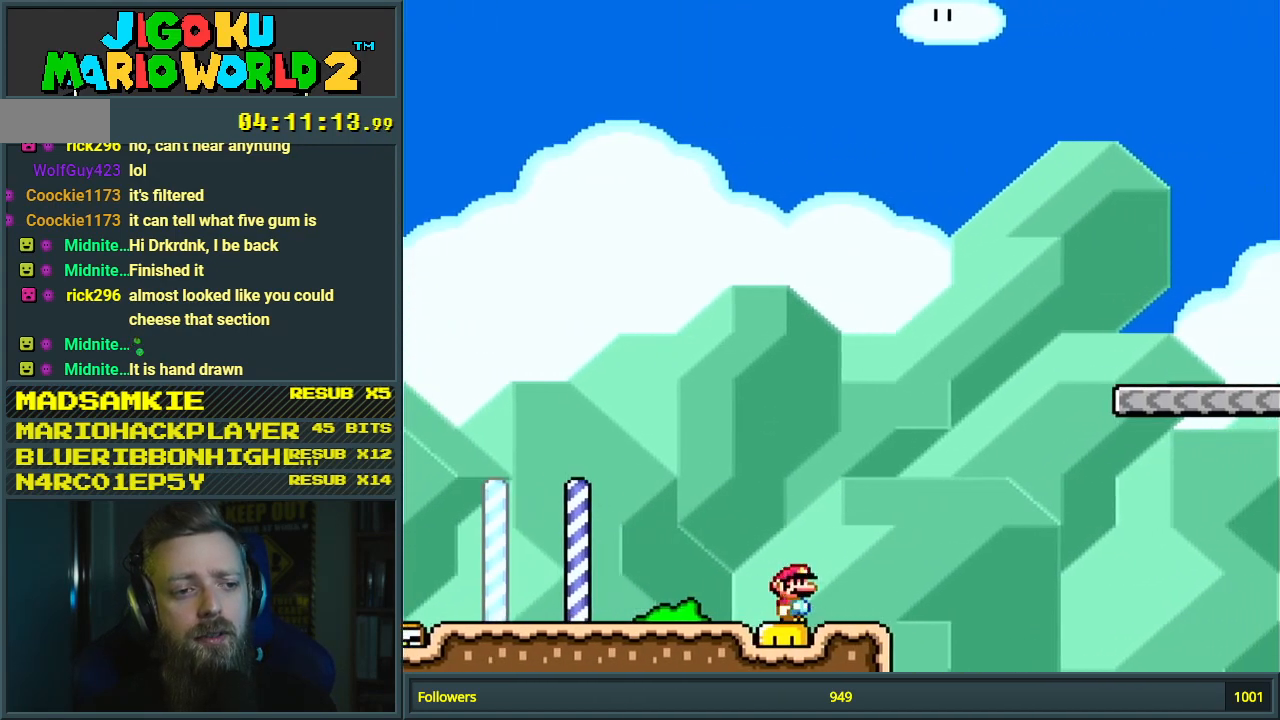
{"buttons": ["Y", "DPAD_RIGHT"], "events": [[133, "B", "down"], [417, "B", "up"]]}
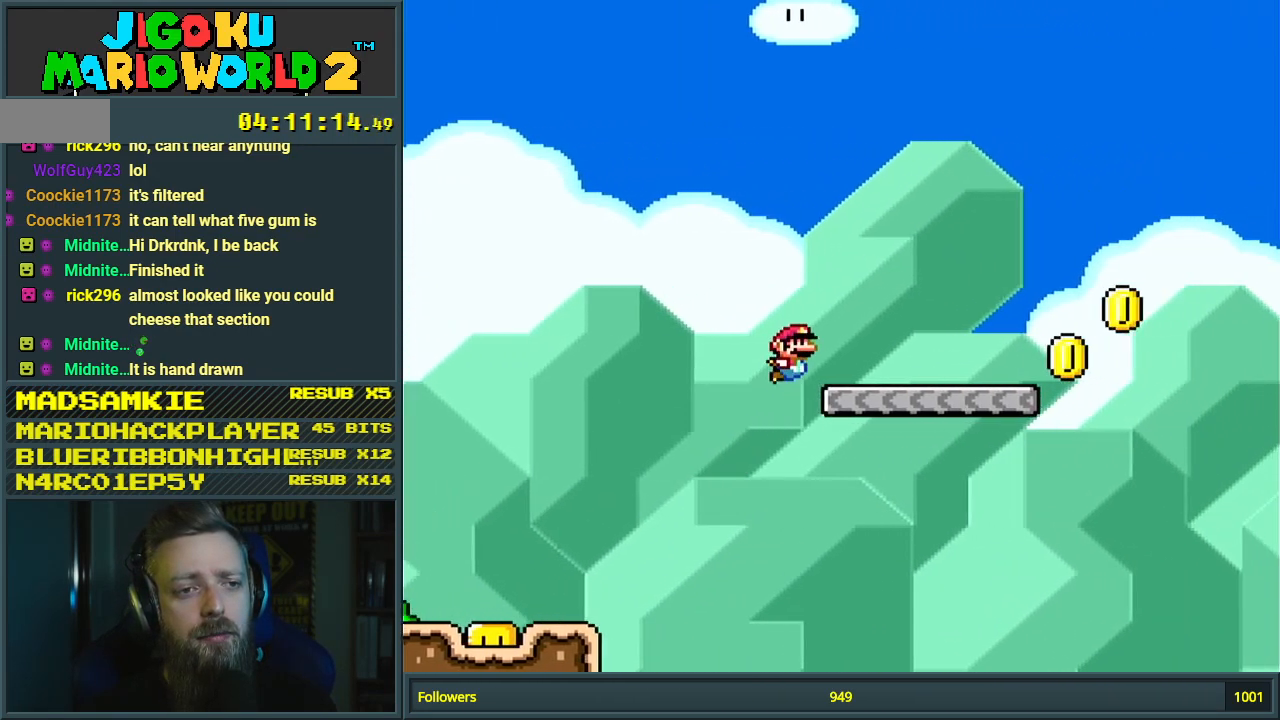
{"buttons": ["B", "Y", "DPAD_RIGHT"], "events": [[417, "B", "down"]]}
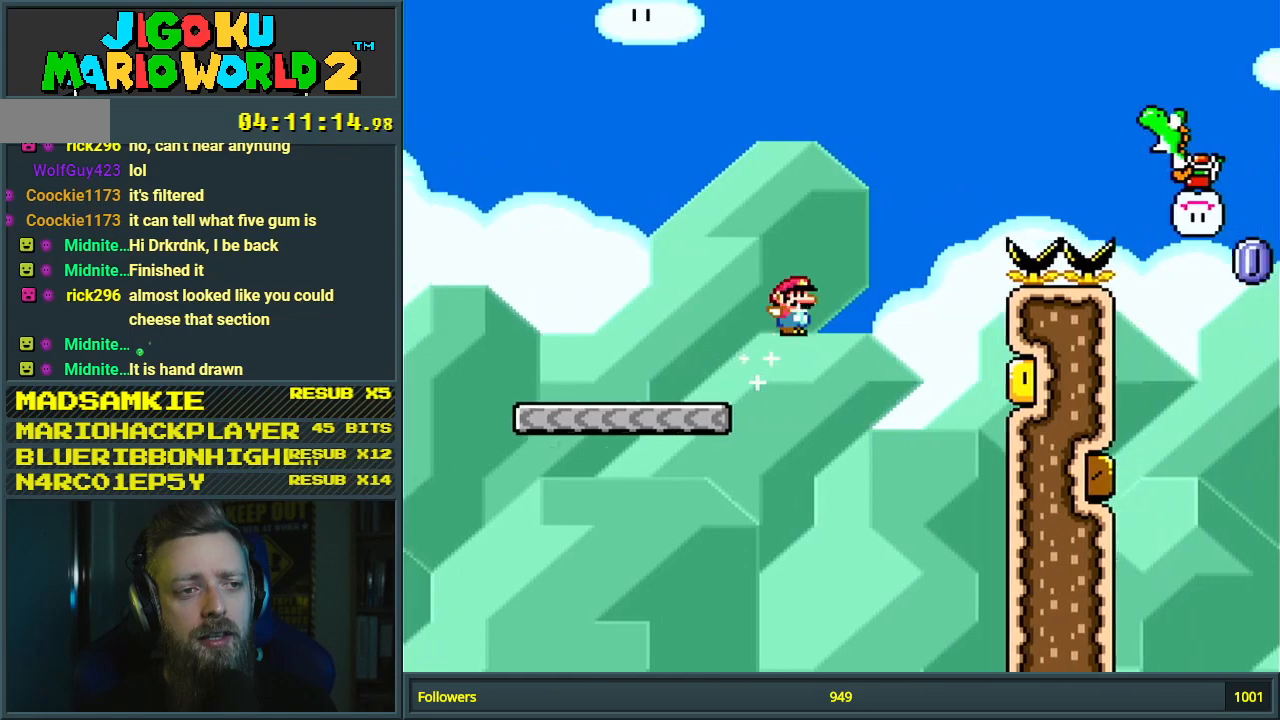
{"buttons": ["B", "Y", "DPAD_RIGHT"], "events": []}
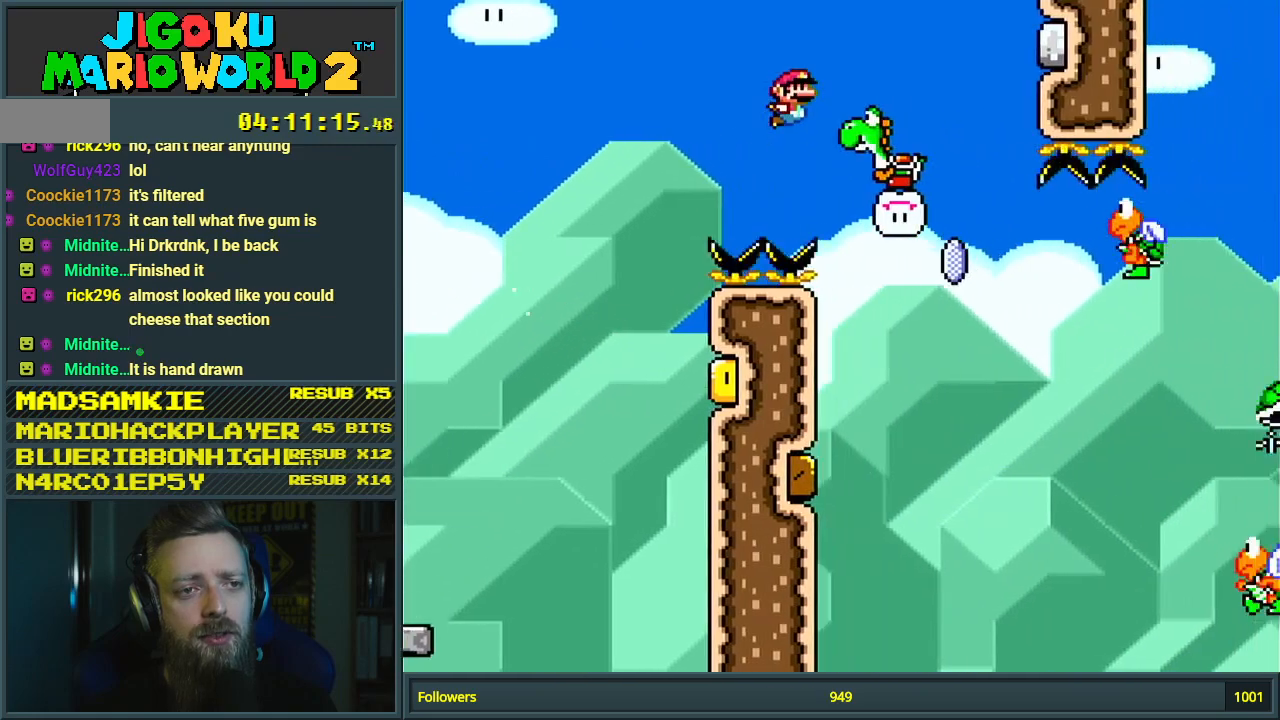
{"buttons": ["B", "Y", "DPAD_RIGHT"], "events": [[133, "X", "down"], [500, "X", "up"]]}
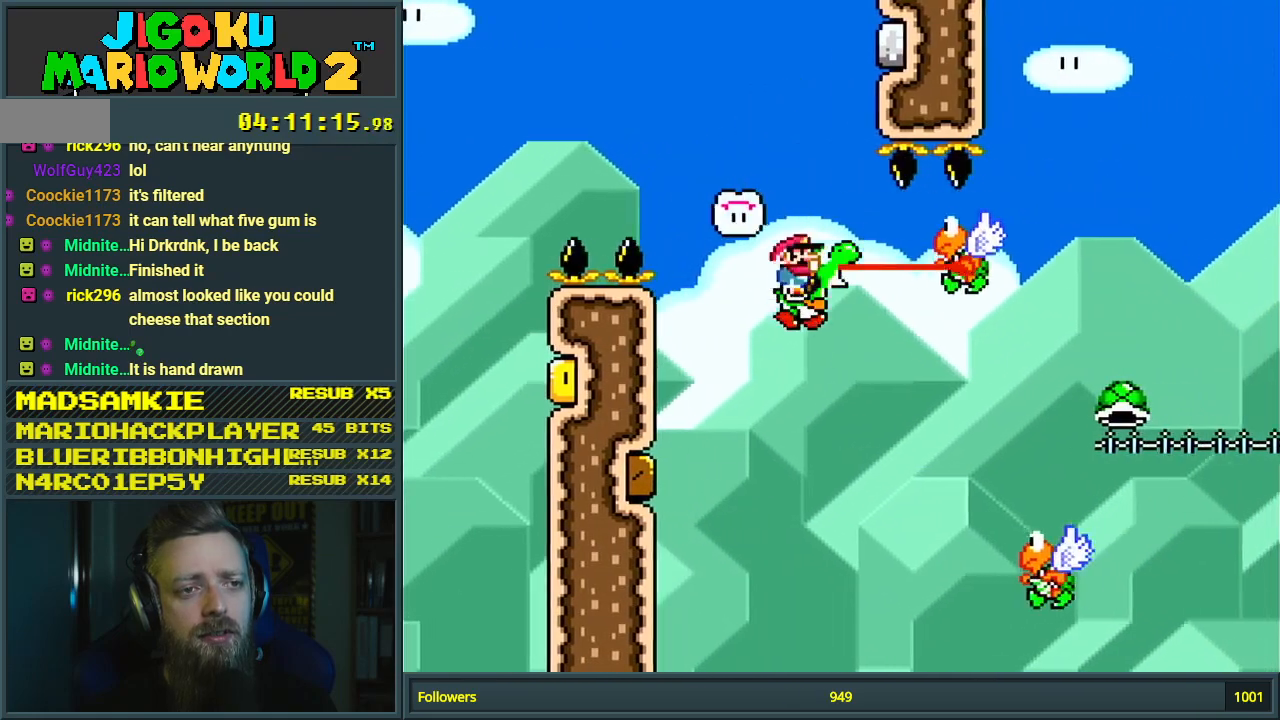
{"buttons": ["B", "Y", "DPAD_RIGHT"], "events": []}
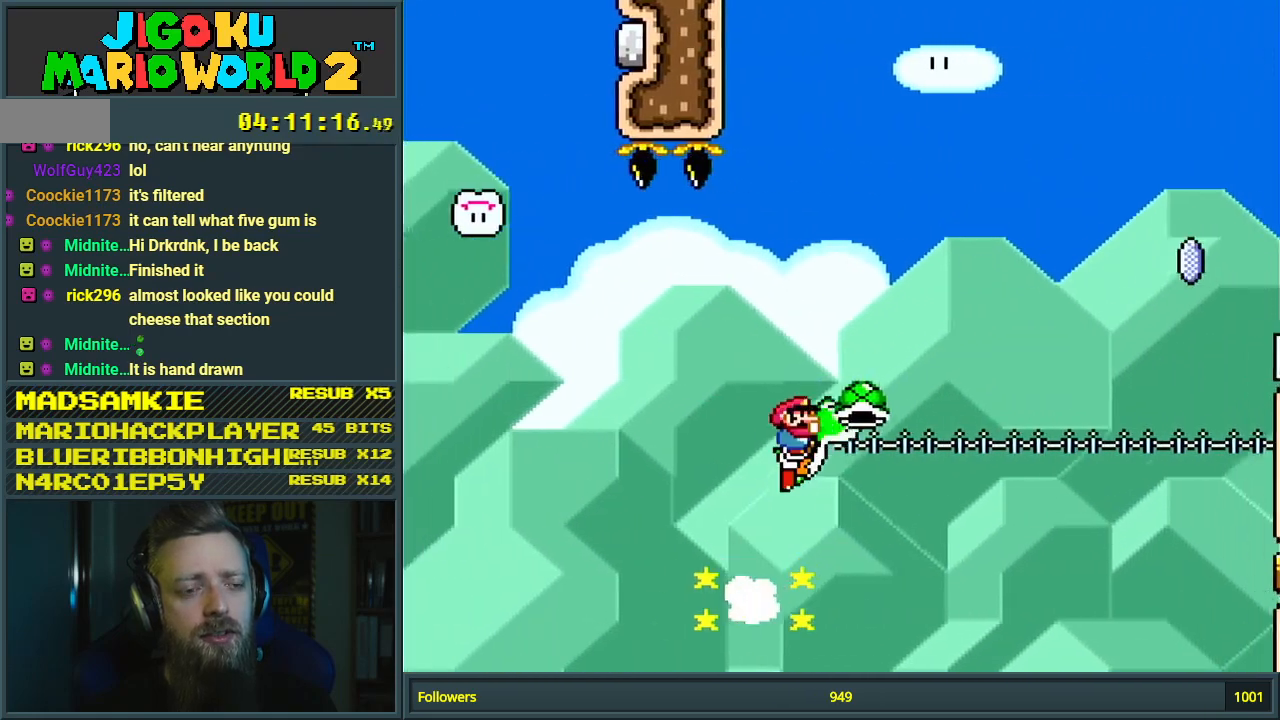
{"buttons": ["B", "Y", "DPAD_RIGHT"], "events": []}
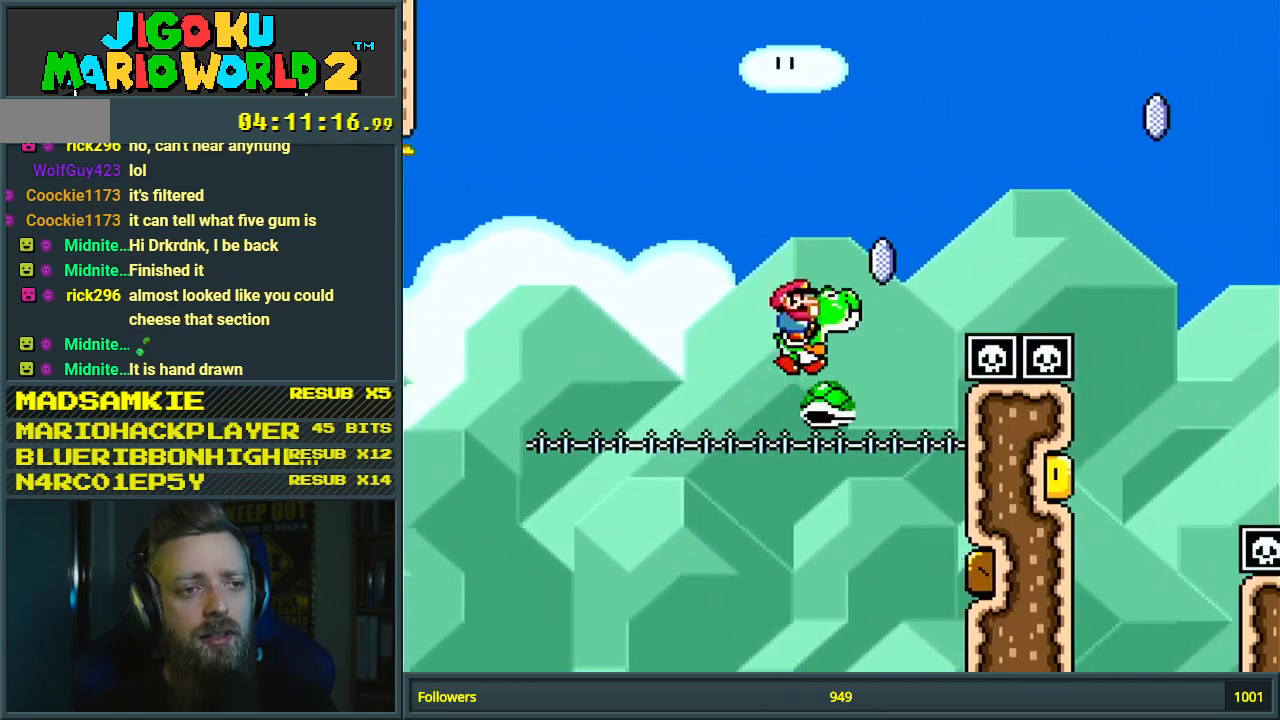
{"buttons": ["B", "Y", "DPAD_RIGHT"], "events": [[100, "X", "down"], [333, "X", "up"]]}
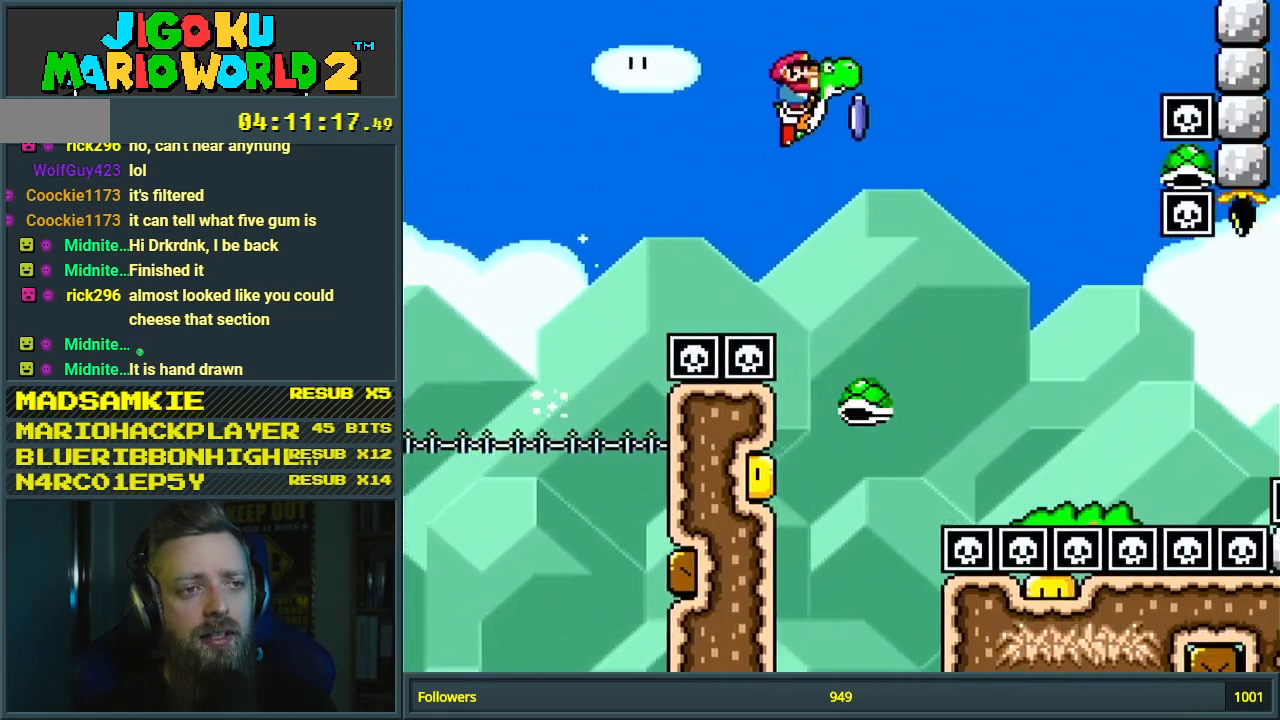
{"buttons": ["B", "Y", "DPAD_RIGHT"], "events": [[33, "X", "down"], [400, "X", "up"]]}
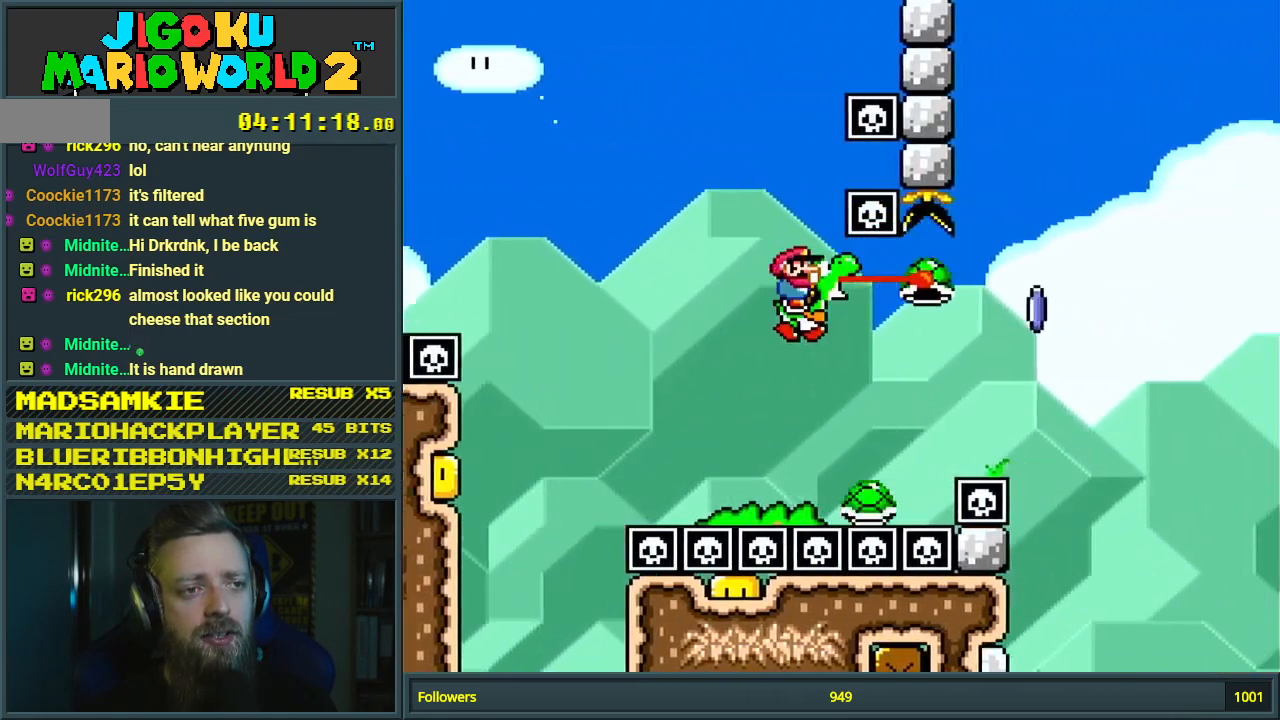
{"buttons": ["B", "X", "Y", "DPAD_RIGHT"], "events": [[350, "X", "down"]]}
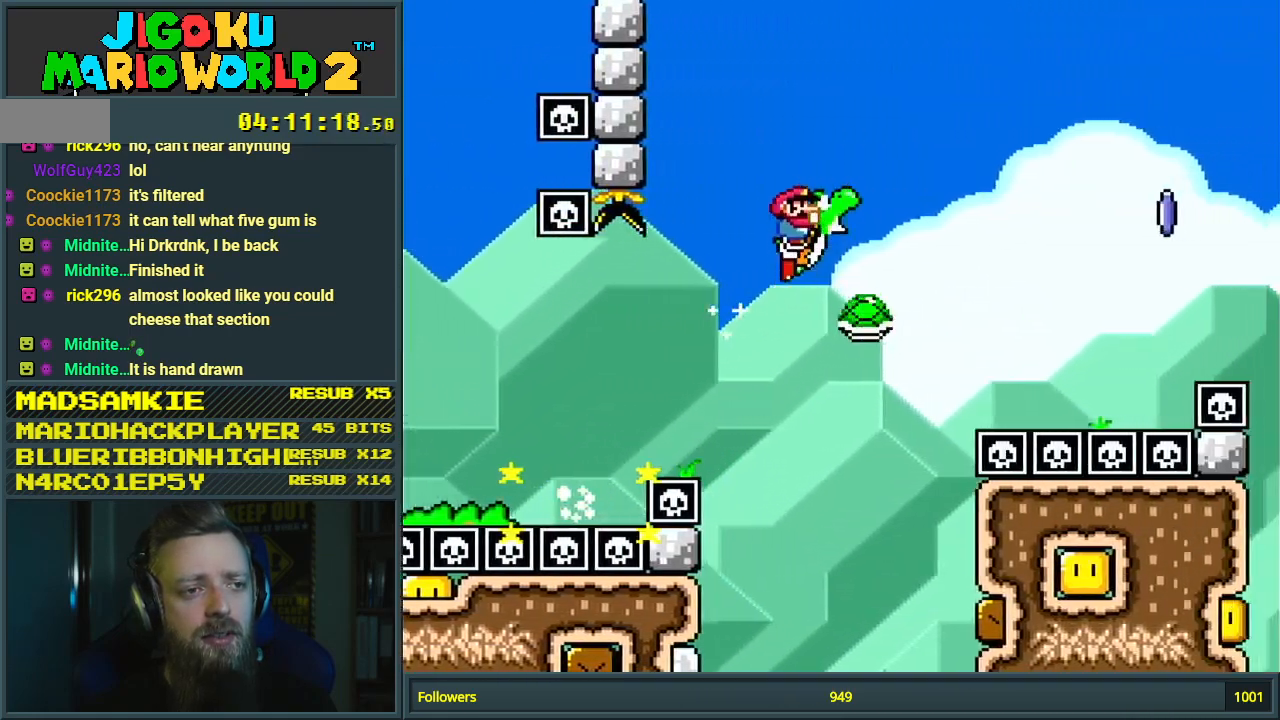
{"buttons": ["B", "Y", "DPAD_RIGHT"], "events": [[67, "X", "up"]]}
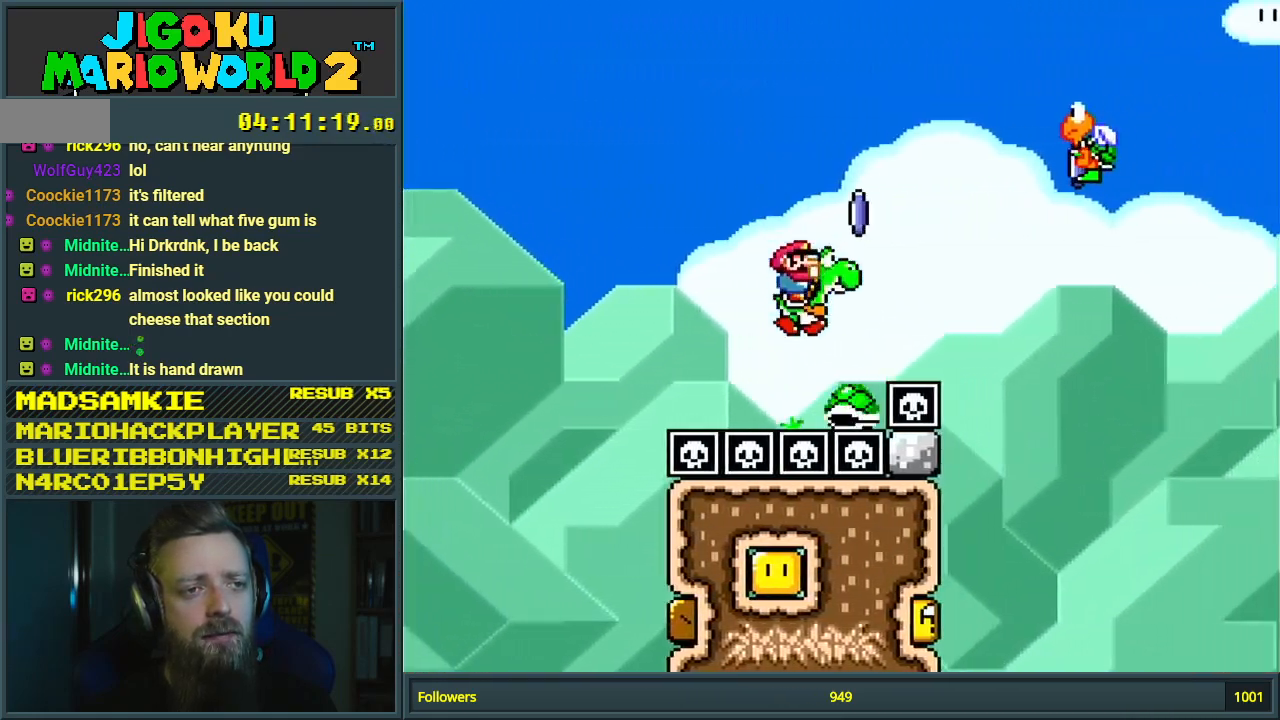
{"buttons": ["B", "Y", "DPAD_RIGHT"], "events": [[133, "X", "down"], [167, "B", "up"], [167, "X", "up"], [367, "B", "down"]]}
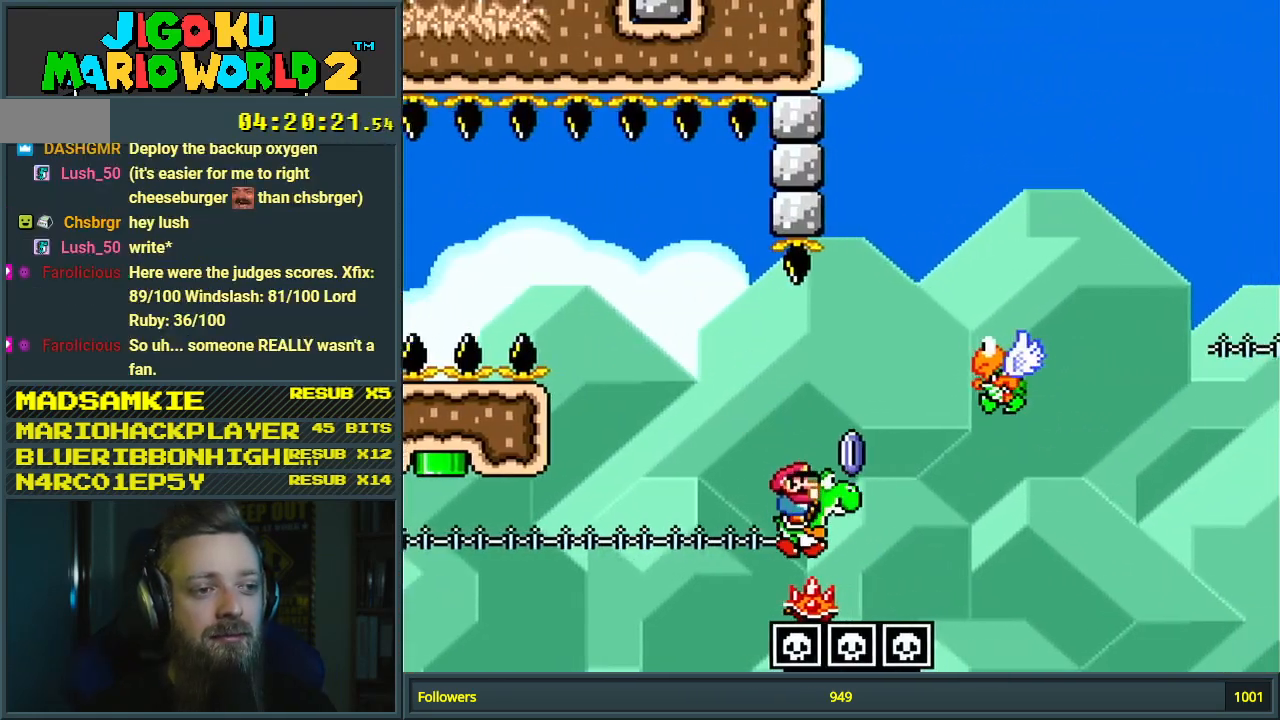
{"buttons": ["B", "Y", "DPAD_RIGHT"], "events": [[17, "X", "down"], [500, "X", "up"]]}
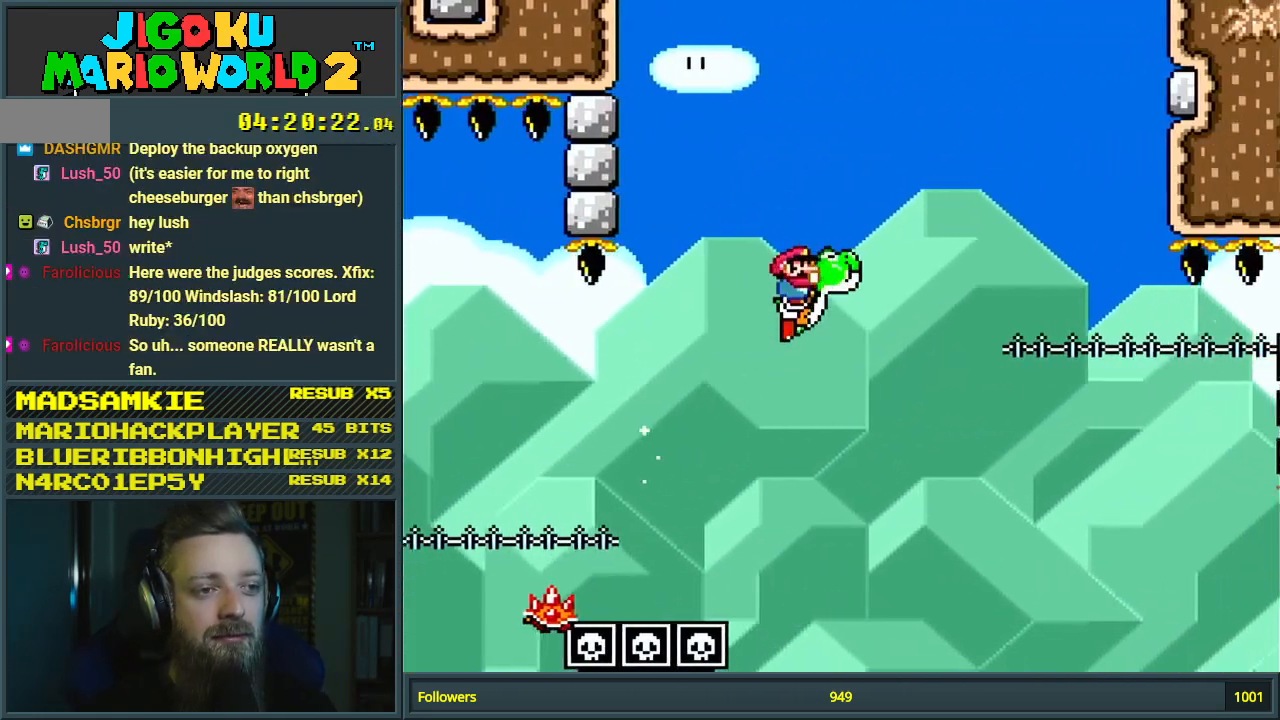
{"buttons": ["B", "Y", "DPAD_RIGHT"], "events": [[133, "X", "down"], [367, "X", "up"]]}
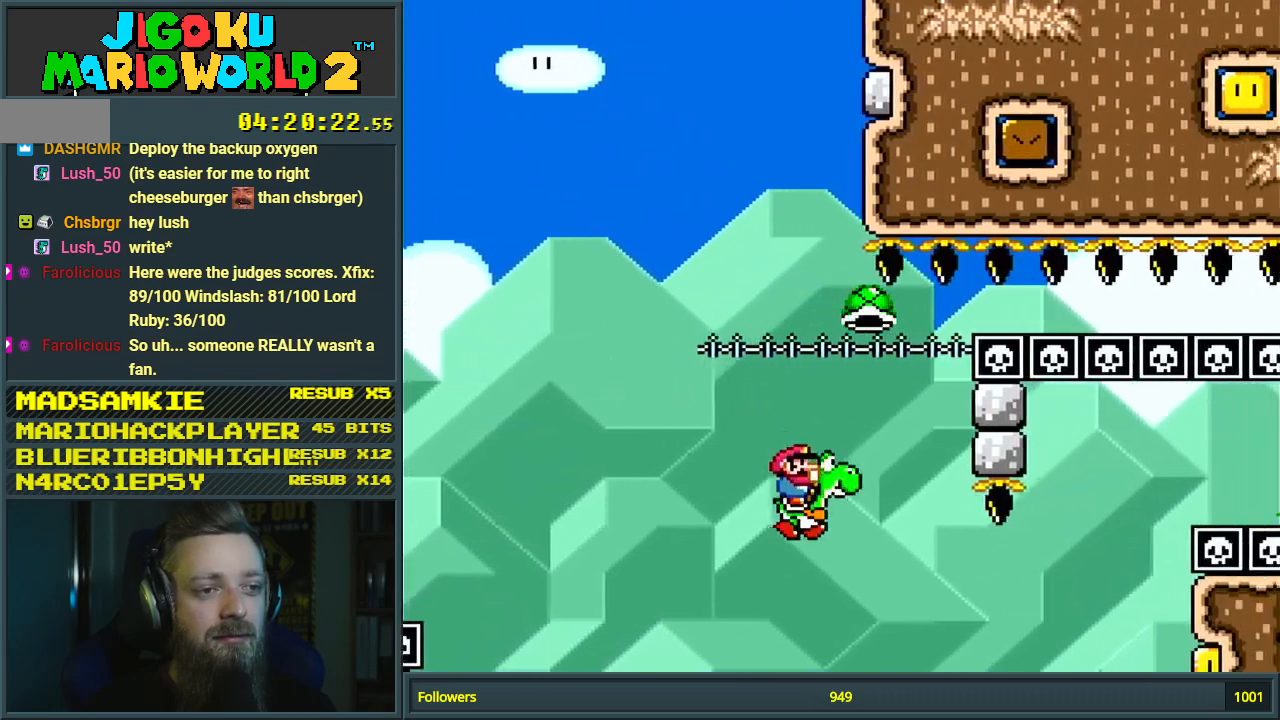
{"buttons": ["A", "B", "X", "DPAD_RIGHT"], "events": [[283, "X", "down"], [300, "A", "down"], [317, "Y", "up"]]}
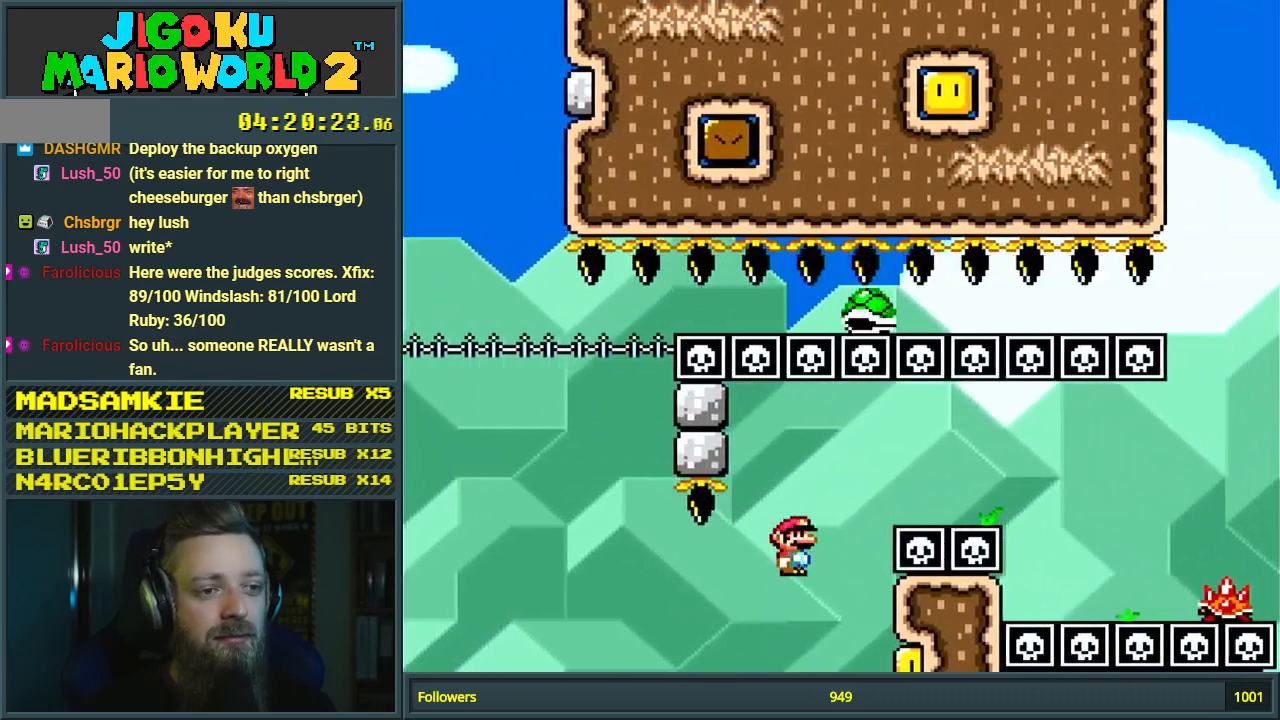
{"buttons": ["A", "X", "DPAD_RIGHT"], "events": [[100, "B", "up"], [117, "A", "up"], [150, "B", "down"], [250, "B", "up"], [283, "A", "down"]]}